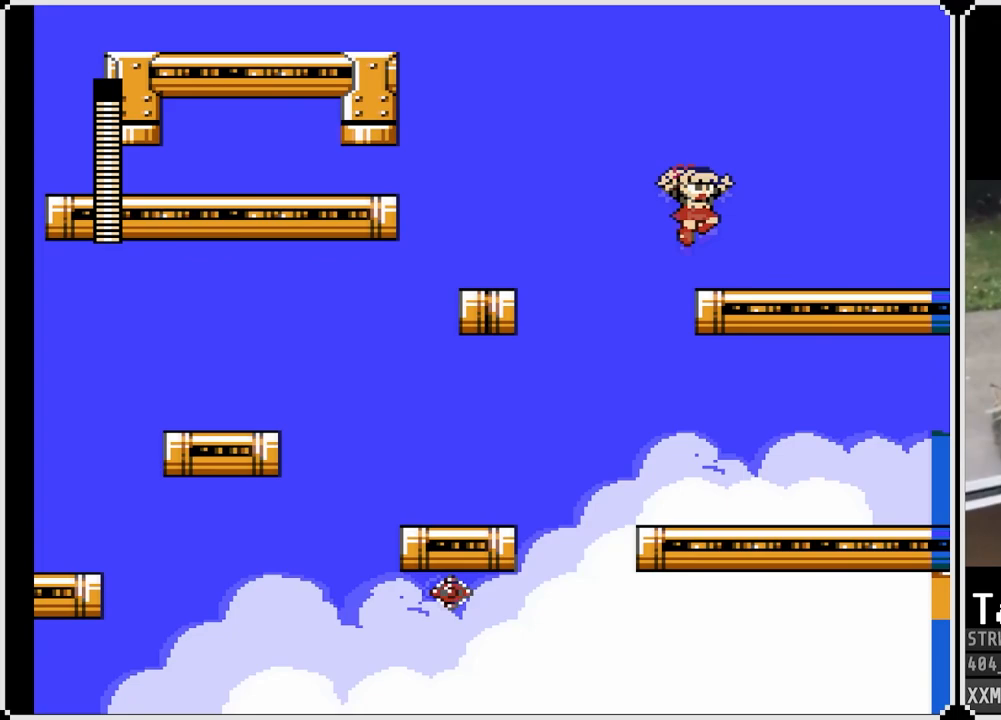
Gameplay with a controller (PlayStation layout); each line is a JSON object with the inputs held at the frame after it. "events" lists button and stick changes between this image and that frame as [ms after this image, input, new state], when the widget could be followed in between.
{"buttons": ["SQUARE"], "left_stick": "center", "right_stick": "center", "events": [[133, "DPAD_RIGHT", "up"], [433, "SQUARE", "down"]]}
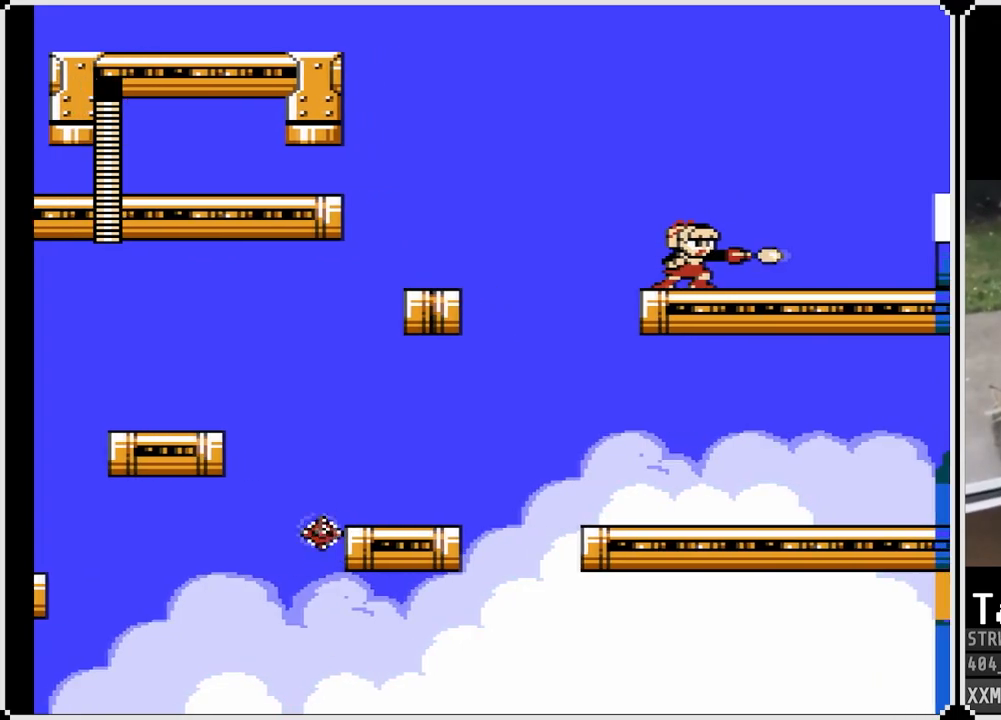
{"buttons": ["DPAD_RIGHT"], "left_stick": "center", "right_stick": "center", "events": [[50, "SQUARE", "up"], [133, "SQUARE", "down"], [233, "DPAD_RIGHT", "down"], [250, "SQUARE", "up"]]}
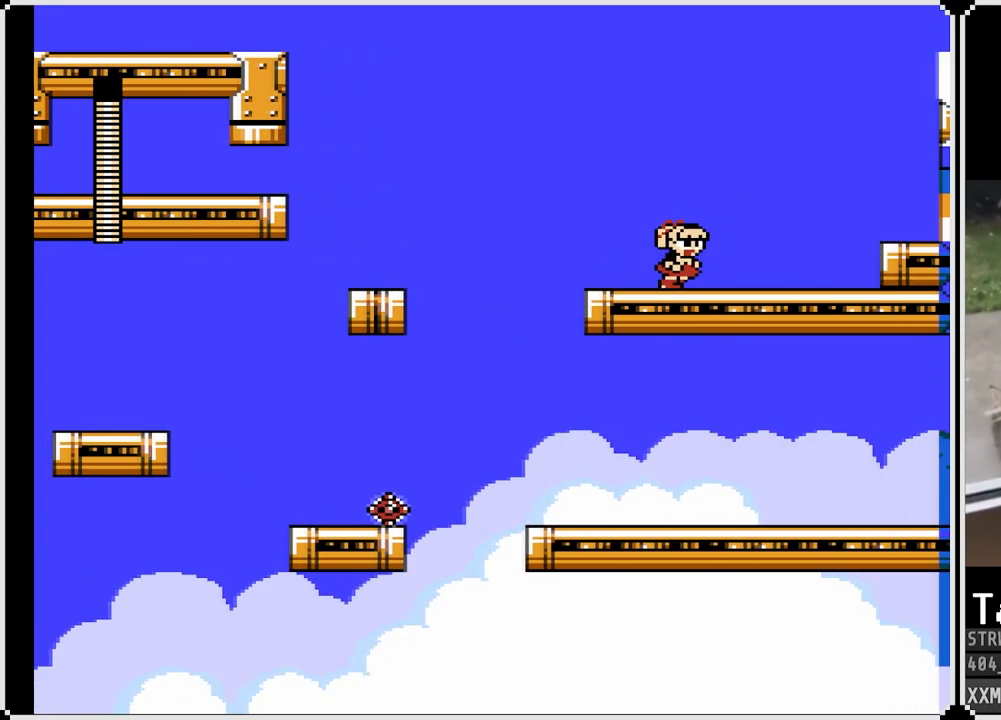
{"buttons": [], "left_stick": "center", "right_stick": "center", "events": [[17, "SQUARE", "down"], [133, "SQUARE", "up"], [217, "DPAD_RIGHT", "up"], [250, "SQUARE", "down"], [350, "SQUARE", "up"]]}
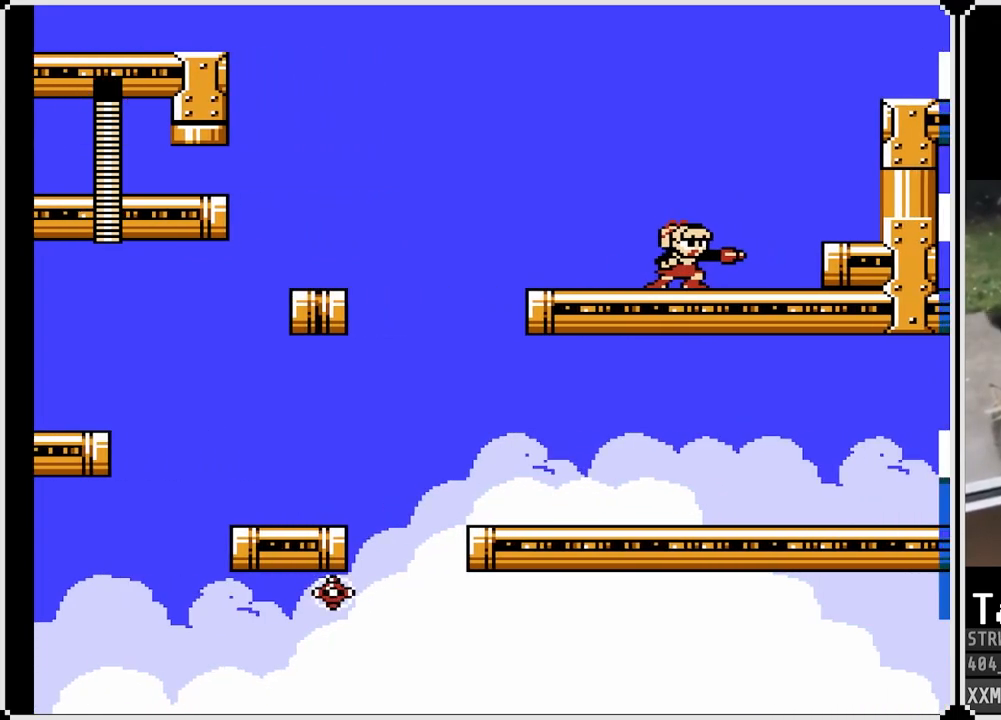
{"buttons": [], "left_stick": "center", "right_stick": "center", "events": [[133, "SQUARE", "down"], [233, "SQUARE", "up"], [333, "SQUARE", "down"], [433, "SQUARE", "up"]]}
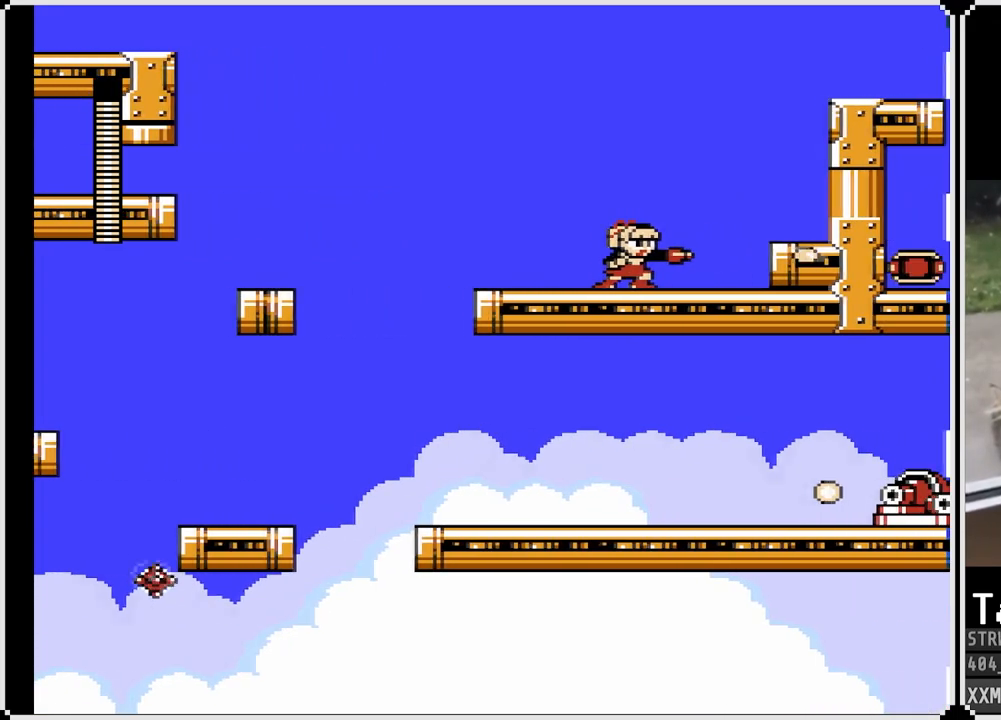
{"buttons": ["DPAD_RIGHT"], "left_stick": "center", "right_stick": "center", "events": [[217, "SQUARE", "down"], [333, "SQUARE", "up"], [467, "DPAD_RIGHT", "down"]]}
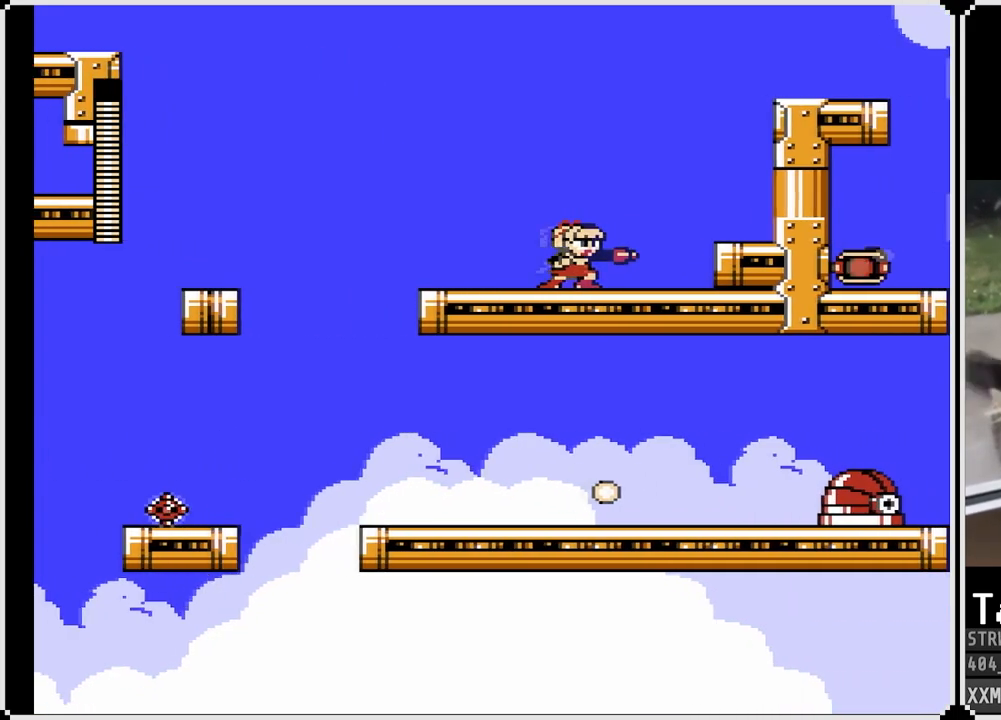
{"buttons": ["DPAD_RIGHT"], "left_stick": "center", "right_stick": "center", "events": [[150, "SQUARE", "down"], [250, "SQUARE", "up"], [333, "SQUARE", "down"], [433, "SQUARE", "up"]]}
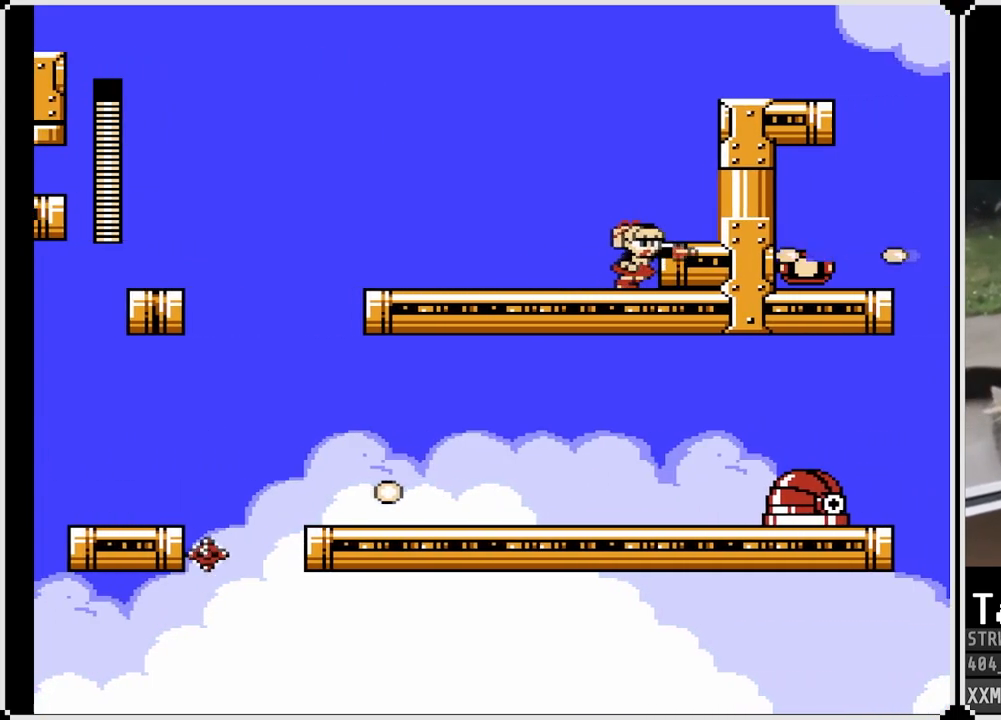
{"buttons": ["CROSS", "DPAD_RIGHT"], "left_stick": "center", "right_stick": "center", "events": [[17, "SQUARE", "down"], [133, "SQUARE", "up"], [217, "SQUARE", "down"], [317, "SQUARE", "up"], [450, "CROSS", "down"]]}
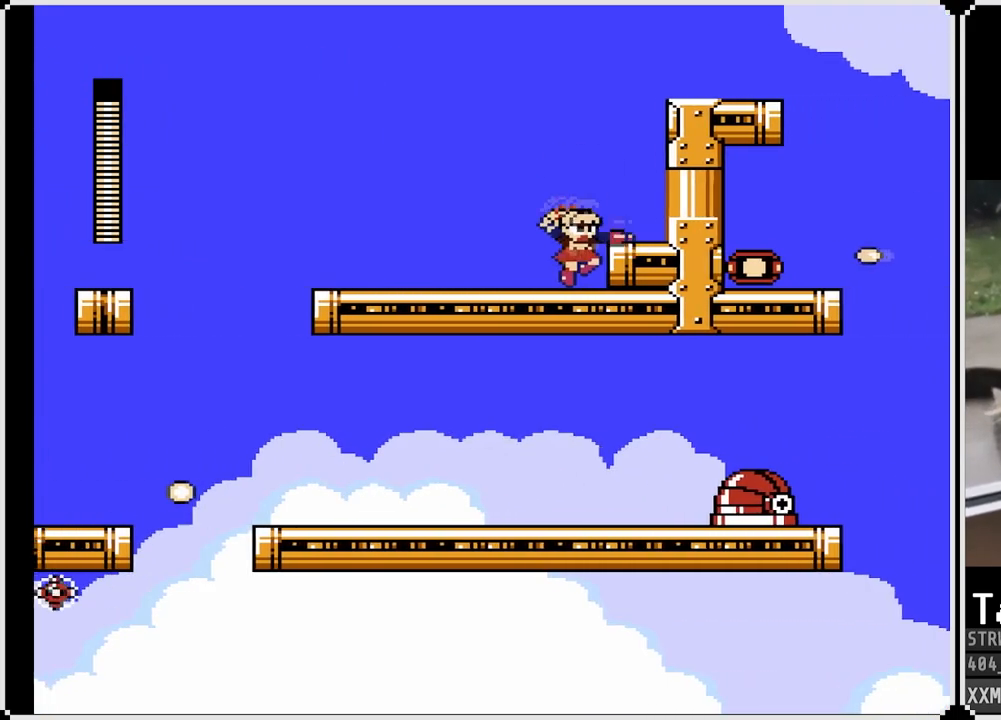
{"buttons": ["DPAD_RIGHT"], "left_stick": "center", "right_stick": "center", "events": [[150, "CROSS", "up"], [167, "SQUARE", "down"], [250, "SQUARE", "up"], [317, "SQUARE", "down"], [433, "SQUARE", "up"]]}
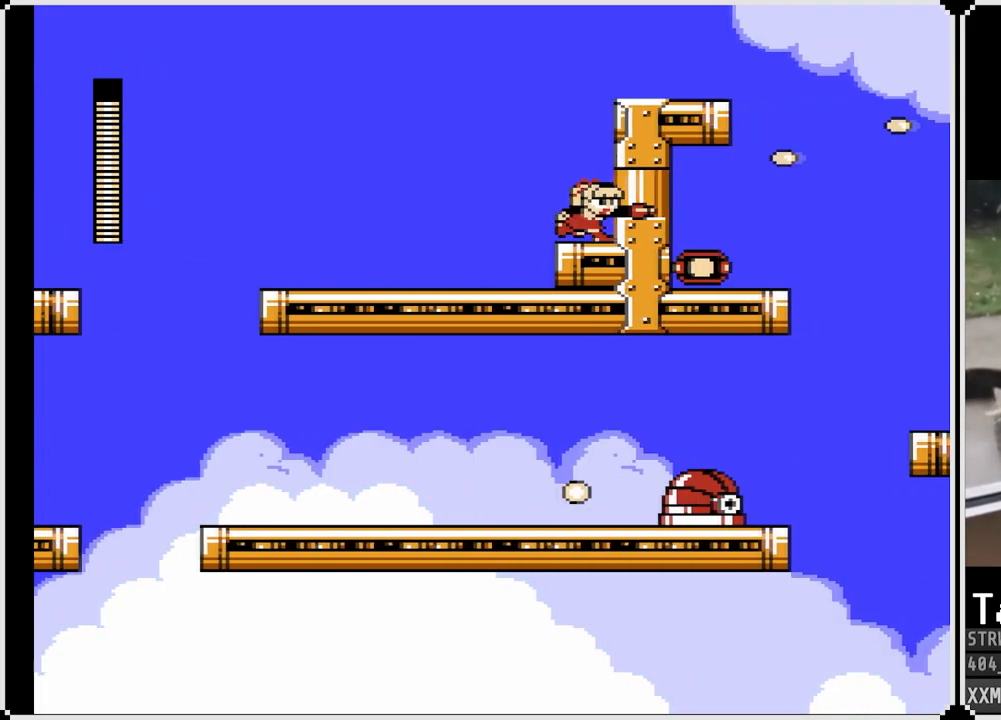
{"buttons": ["CROSS", "SQUARE", "DPAD_RIGHT"], "left_stick": "center", "right_stick": "center", "events": [[50, "CROSS", "down"], [250, "SQUARE", "down"], [350, "SQUARE", "up"], [433, "SQUARE", "down"]]}
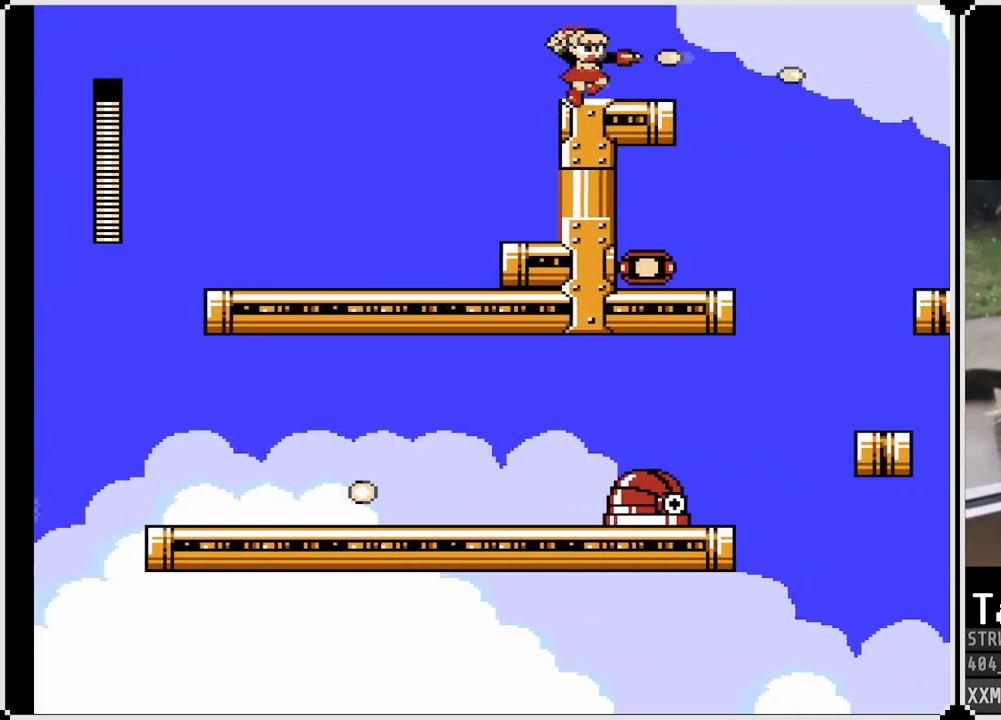
{"buttons": [], "left_stick": "center", "right_stick": "center", "events": [[17, "CROSS", "up"], [33, "SQUARE", "up"], [150, "DPAD_RIGHT", "up"], [317, "SQUARE", "down"], [417, "SQUARE", "up"]]}
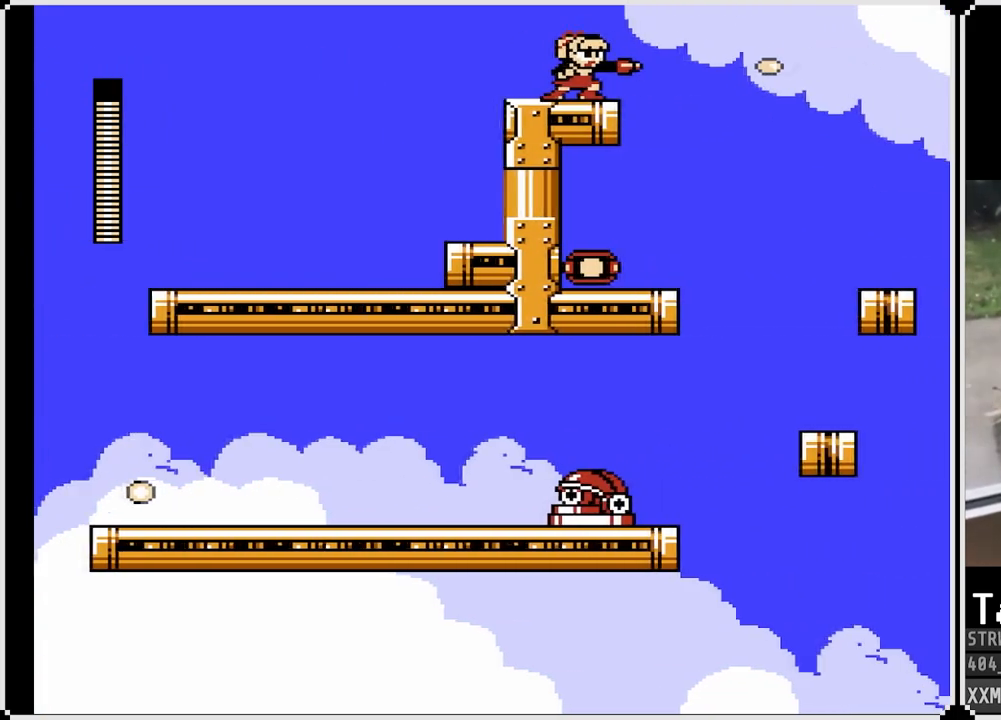
{"buttons": [], "left_stick": "center", "right_stick": "center", "events": [[50, "SQUARE", "down"], [167, "DPAD_RIGHT", "down"], [200, "SQUARE", "up"], [483, "DPAD_RIGHT", "up"]]}
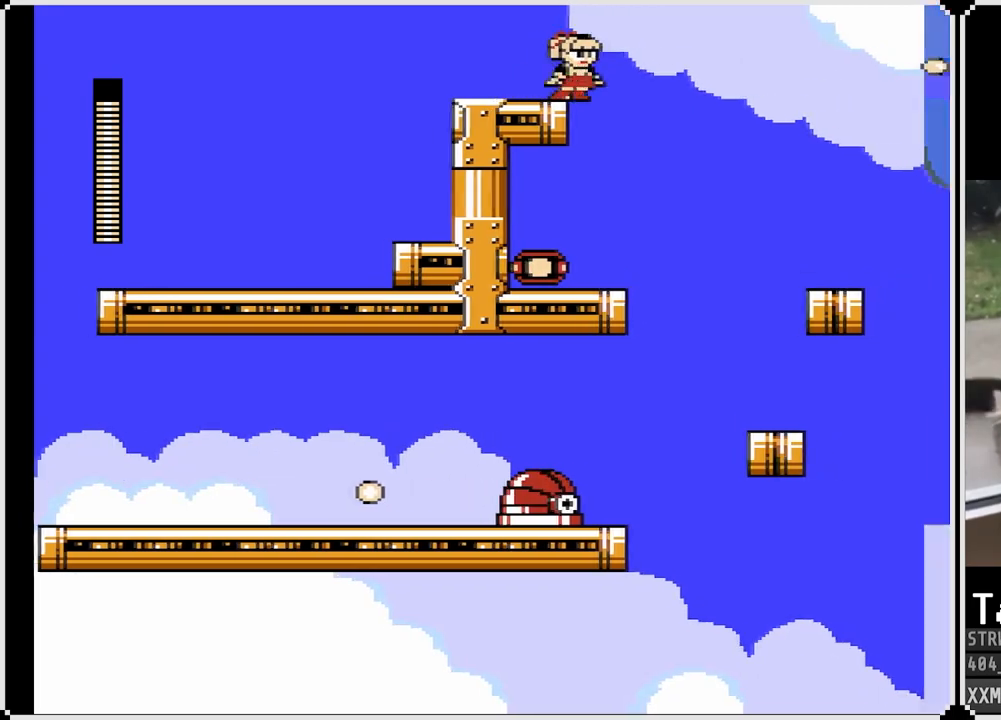
{"buttons": [], "left_stick": "center", "right_stick": "center", "events": [[17, "SQUARE", "down"], [133, "SQUARE", "up"], [200, "SQUARE", "down"], [317, "SQUARE", "up"], [383, "SQUARE", "down"], [500, "SQUARE", "up"]]}
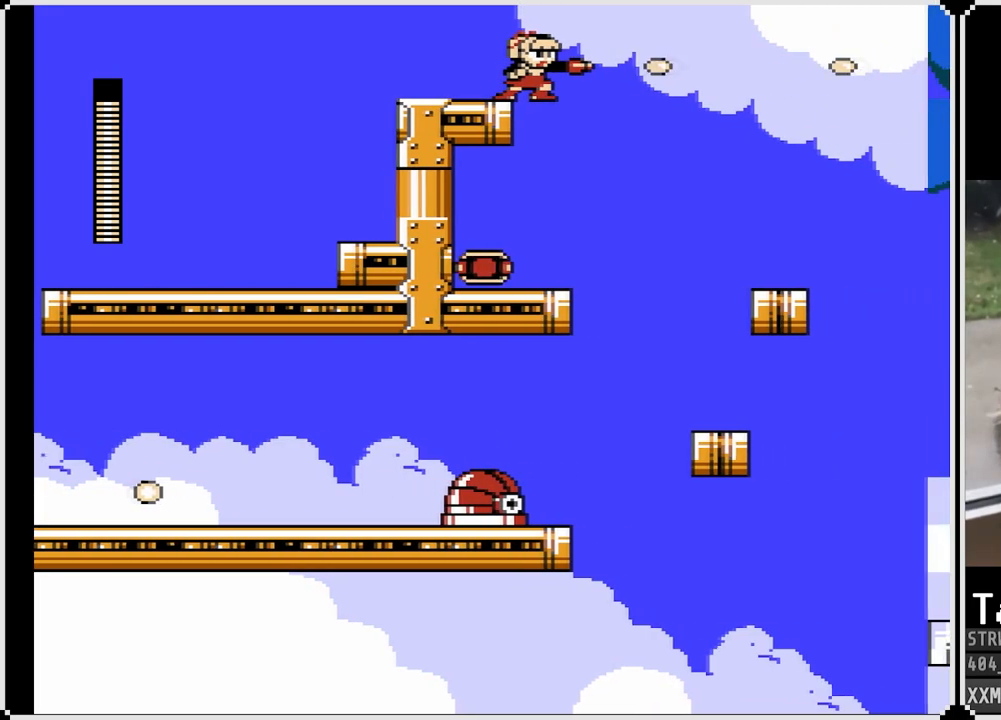
{"buttons": ["SQUARE"], "left_stick": "center", "right_stick": "center", "events": [[117, "SQUARE", "down"], [183, "SQUARE", "up"], [283, "SQUARE", "down"], [367, "SQUARE", "up"], [467, "SQUARE", "down"]]}
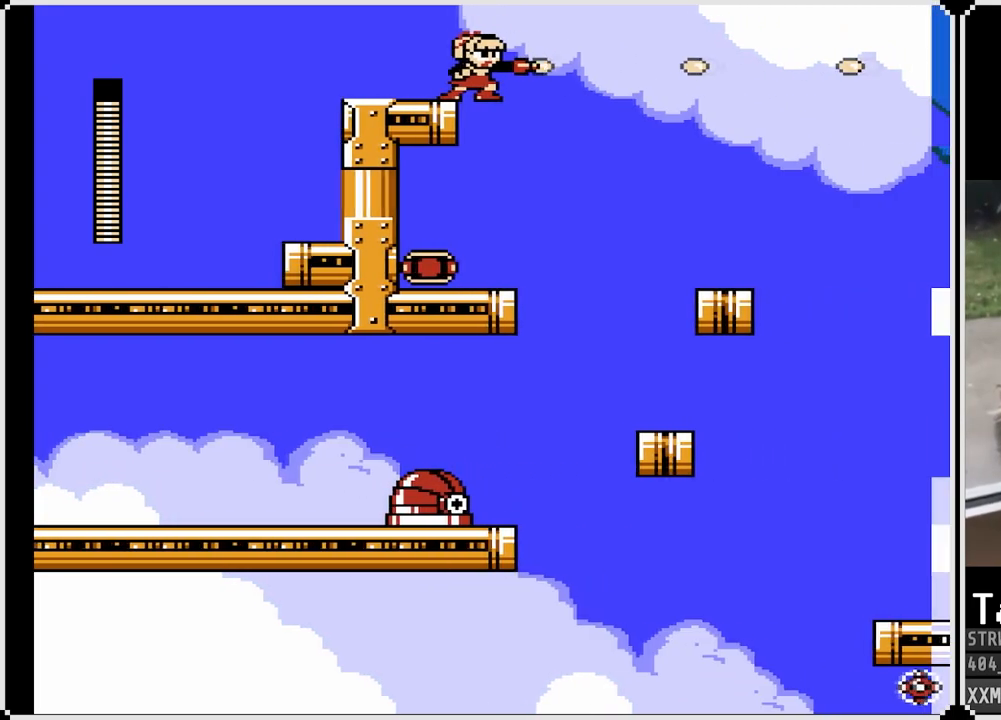
{"buttons": ["DPAD_RIGHT"], "left_stick": "center", "right_stick": "center", "events": [[33, "SQUARE", "up"], [367, "DPAD_RIGHT", "down"]]}
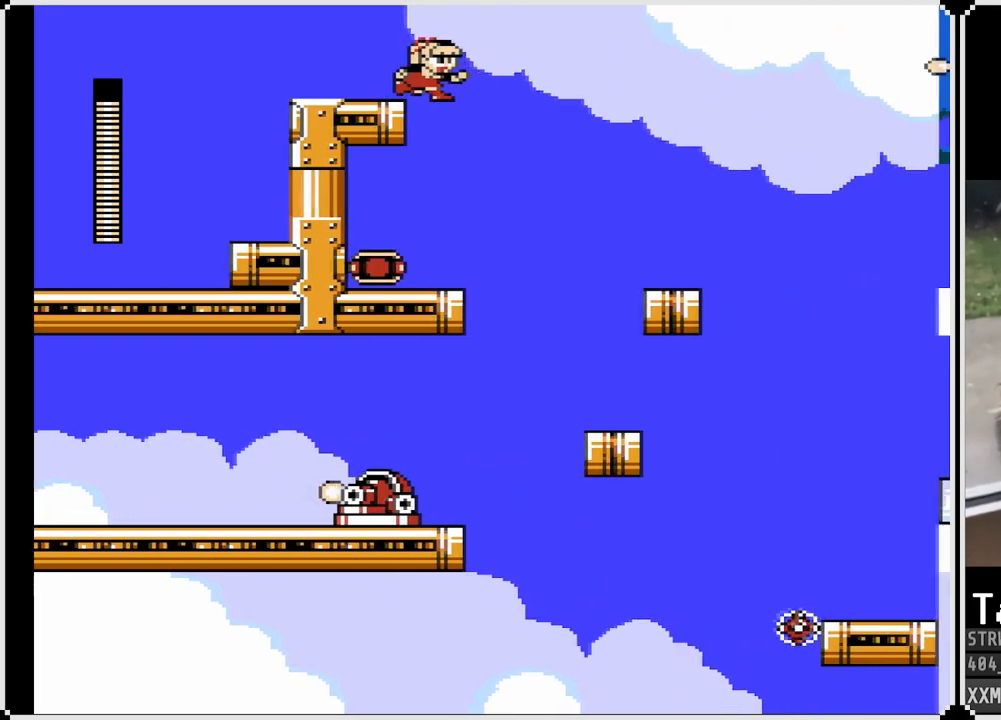
{"buttons": ["DPAD_RIGHT"], "left_stick": "center", "right_stick": "center", "events": [[67, "DPAD_LEFT", "down"], [83, "DPAD_RIGHT", "up"], [383, "DPAD_LEFT", "up"], [500, "DPAD_RIGHT", "down"]]}
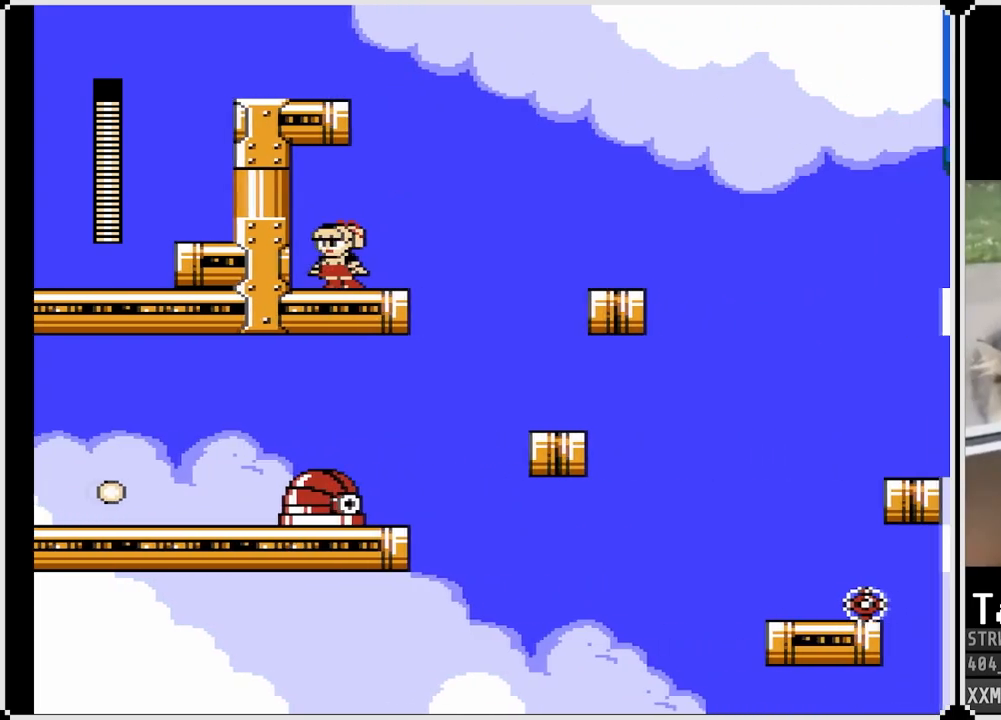
{"buttons": ["CROSS", "DPAD_RIGHT"], "left_stick": "center", "right_stick": "center", "events": [[250, "CROSS", "down"]]}
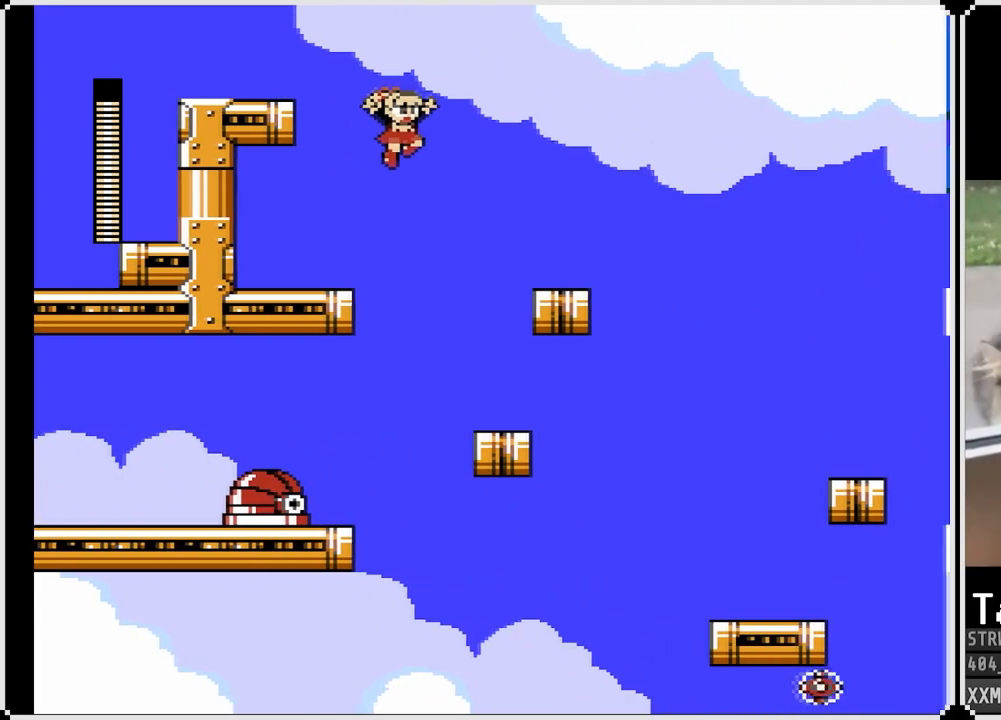
{"buttons": ["DPAD_RIGHT"], "left_stick": "center", "right_stick": "center", "events": [[400, "CROSS", "up"]]}
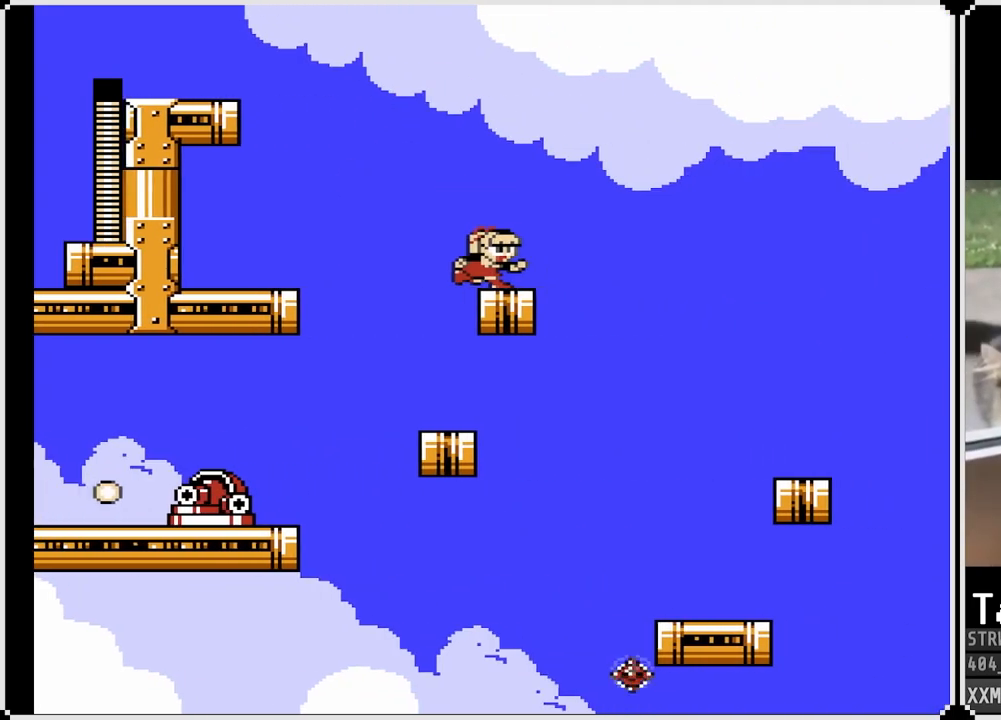
{"buttons": ["SQUARE", "DPAD_RIGHT"], "left_stick": "center", "right_stick": "center", "events": [[33, "DPAD_RIGHT", "up"], [33, "SQUARE", "down"], [417, "DPAD_RIGHT", "down"]]}
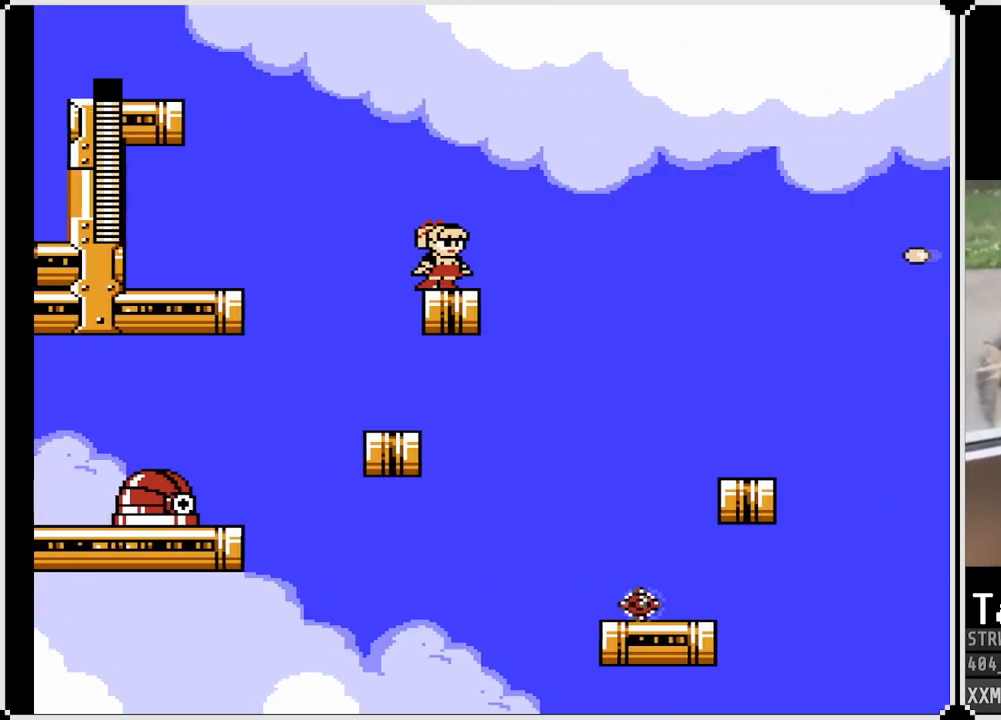
{"buttons": ["CROSS", "SQUARE", "DPAD_RIGHT"], "left_stick": "center", "right_stick": "center", "events": [[67, "CROSS", "down"]]}
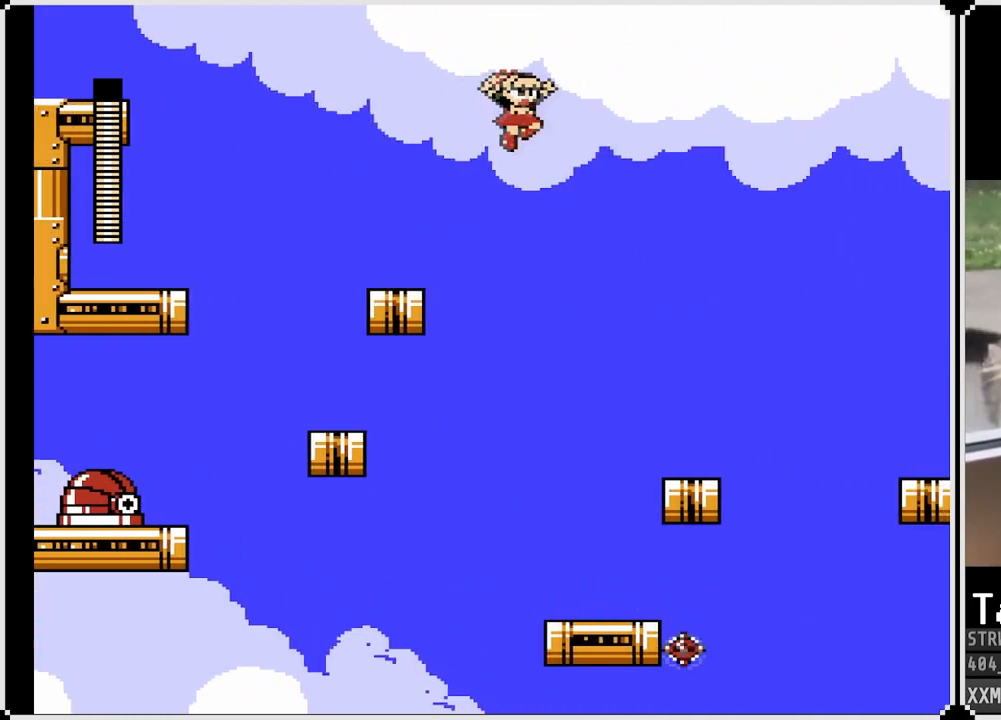
{"buttons": ["SQUARE", "DPAD_RIGHT"], "left_stick": "center", "right_stick": "center", "events": [[350, "CROSS", "up"]]}
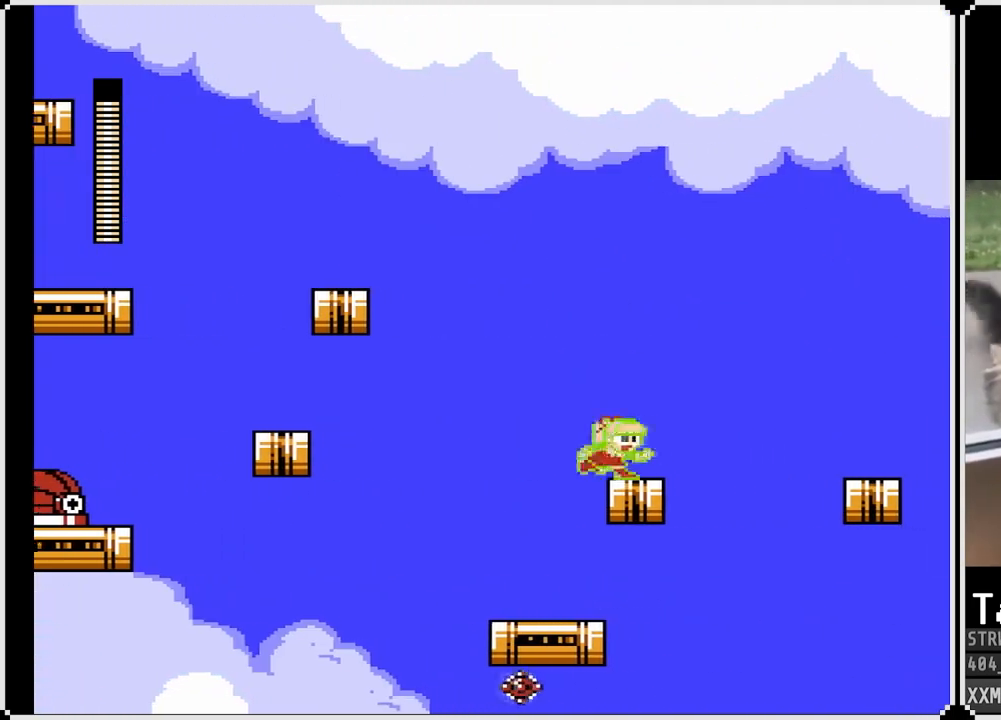
{"buttons": ["SQUARE"], "left_stick": "center", "right_stick": "center", "events": [[33, "DPAD_RIGHT", "up"]]}
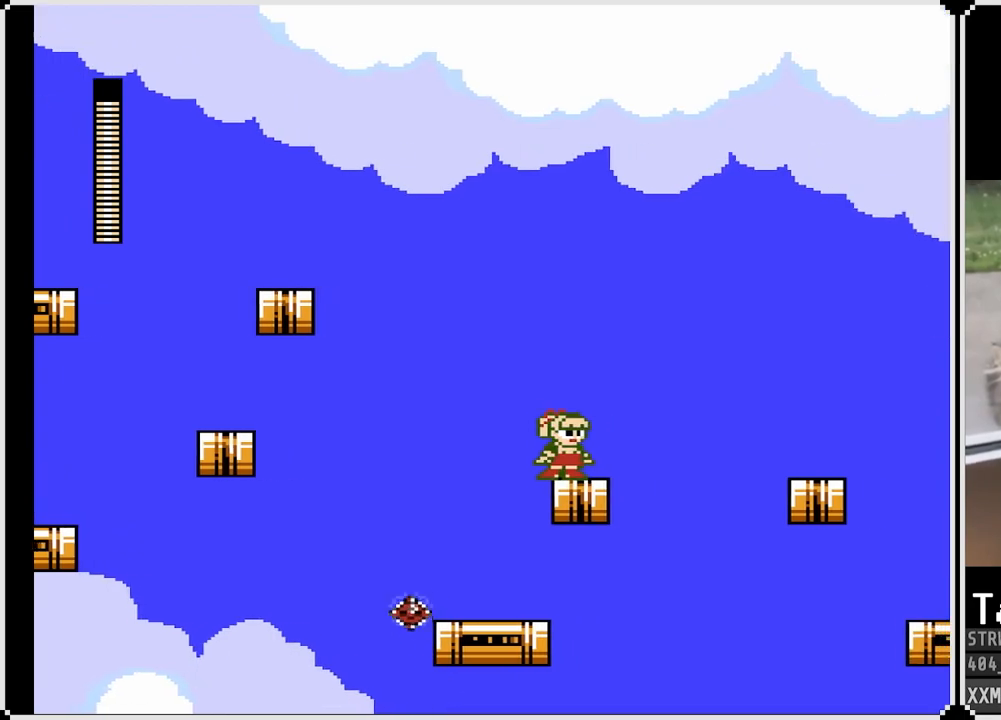
{"buttons": ["CROSS", "SQUARE", "DPAD_RIGHT"], "left_stick": "center", "right_stick": "center", "events": [[67, "DPAD_RIGHT", "down"], [317, "CROSS", "down"]]}
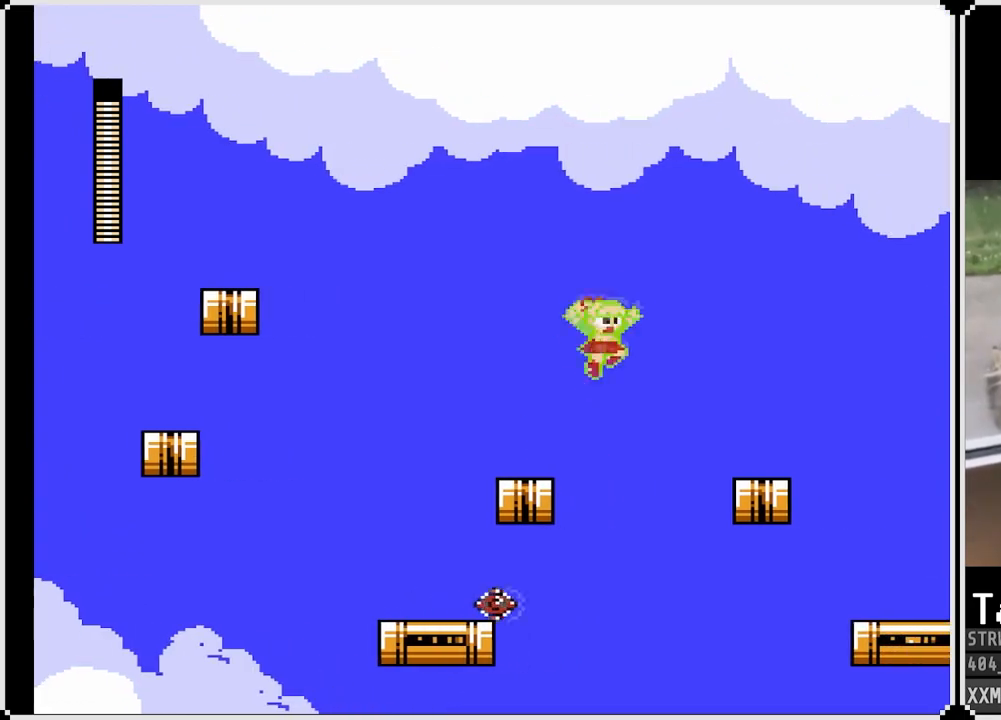
{"buttons": ["SQUARE", "DPAD_RIGHT"], "left_stick": "center", "right_stick": "center", "events": [[350, "CROSS", "up"]]}
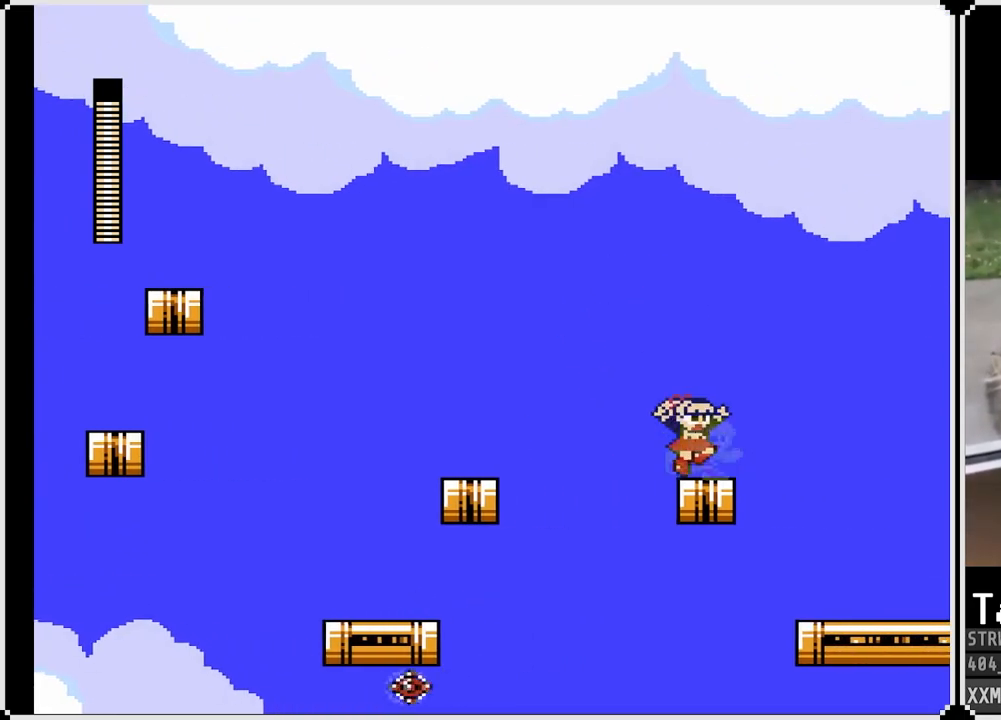
{"buttons": ["CROSS", "SQUARE", "DPAD_RIGHT"], "left_stick": "center", "right_stick": "center", "events": [[50, "DPAD_RIGHT", "up"], [417, "CROSS", "down"], [417, "DPAD_RIGHT", "down"]]}
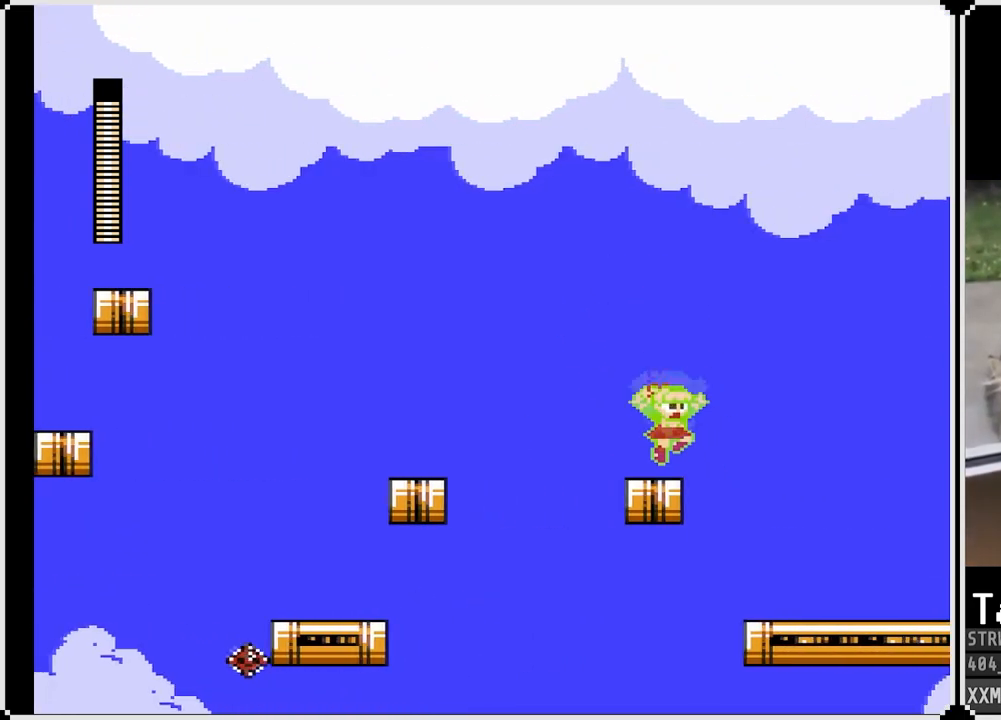
{"buttons": ["SQUARE", "DPAD_RIGHT"], "left_stick": "center", "right_stick": "center", "events": [[150, "CROSS", "up"]]}
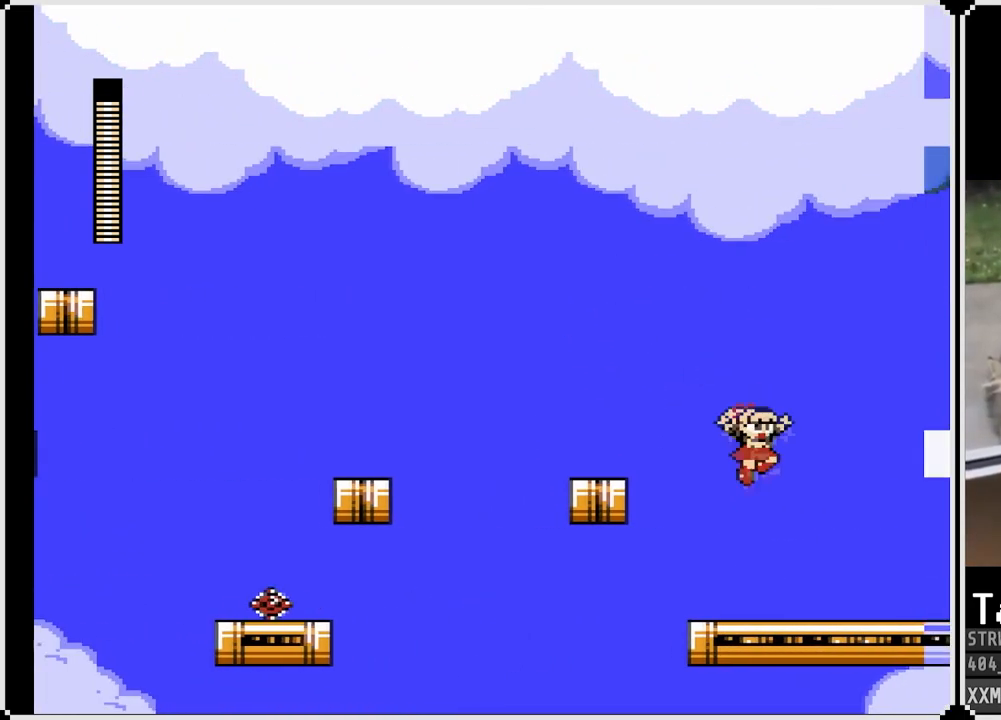
{"buttons": ["CROSS", "SQUARE"], "left_stick": "center", "right_stick": "center", "events": [[50, "DPAD_RIGHT", "up"], [383, "CROSS", "down"]]}
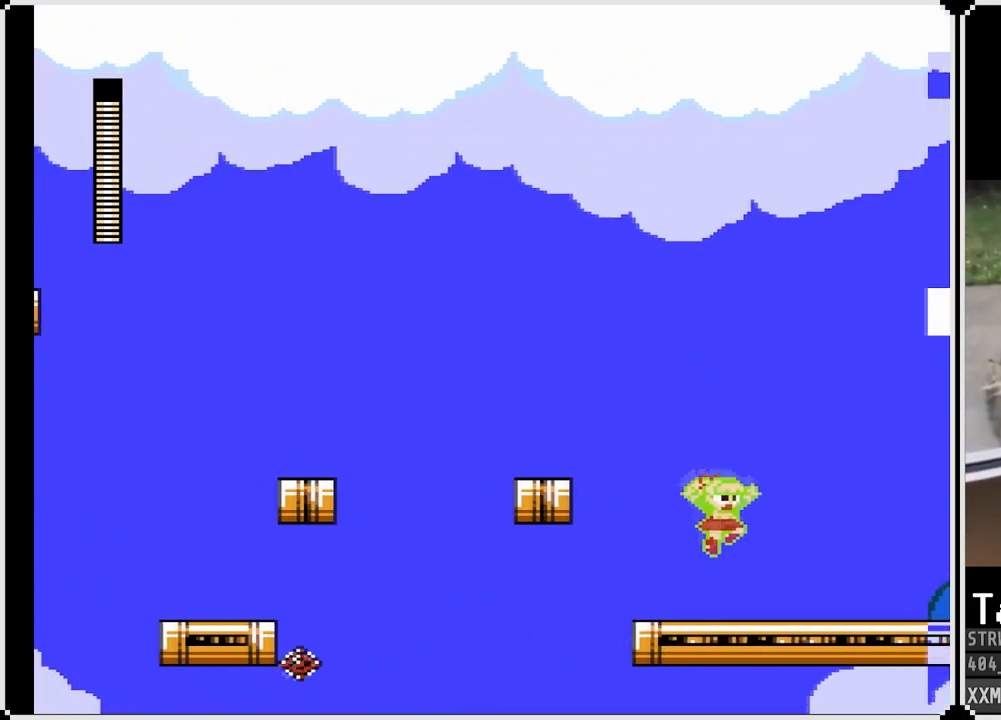
{"buttons": ["SQUARE", "DPAD_RIGHT"], "left_stick": "center", "right_stick": "center", "events": [[33, "CROSS", "up"], [383, "DPAD_RIGHT", "down"], [417, "CROSS", "down"], [483, "CROSS", "up"]]}
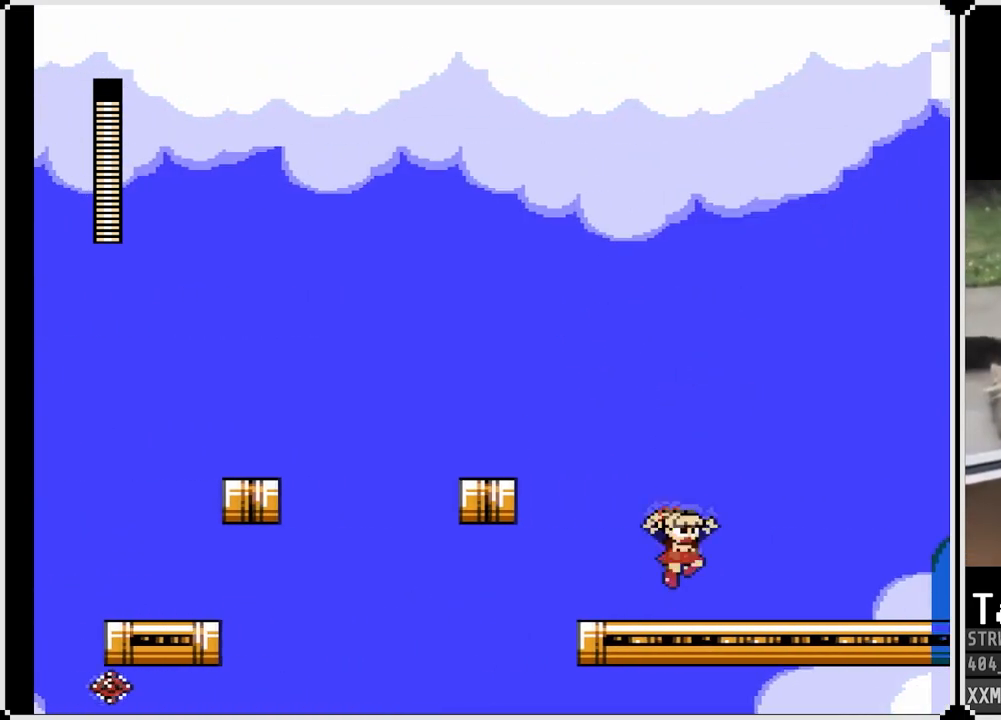
{"buttons": ["SQUARE", "DPAD_RIGHT"], "left_stick": "center", "right_stick": "center", "events": [[300, "CROSS", "down"], [417, "CROSS", "up"]]}
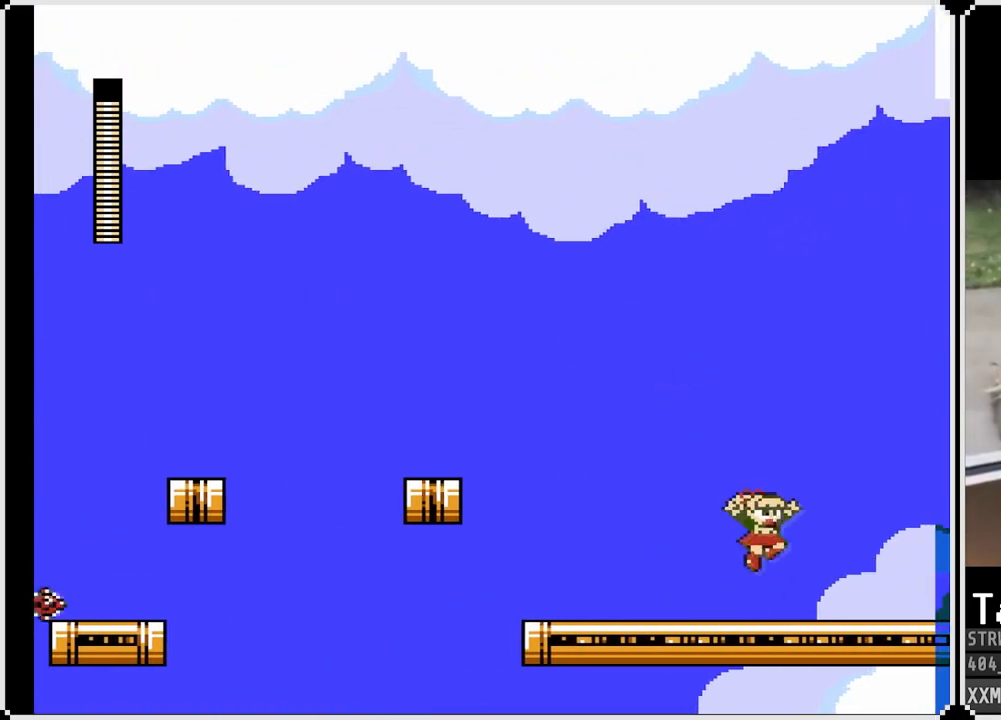
{"buttons": ["SQUARE", "DPAD_LEFT"], "left_stick": "center", "right_stick": "center", "events": [[183, "DPAD_LEFT", "down"], [183, "DPAD_RIGHT", "up"], [250, "CROSS", "down"], [367, "CROSS", "up"]]}
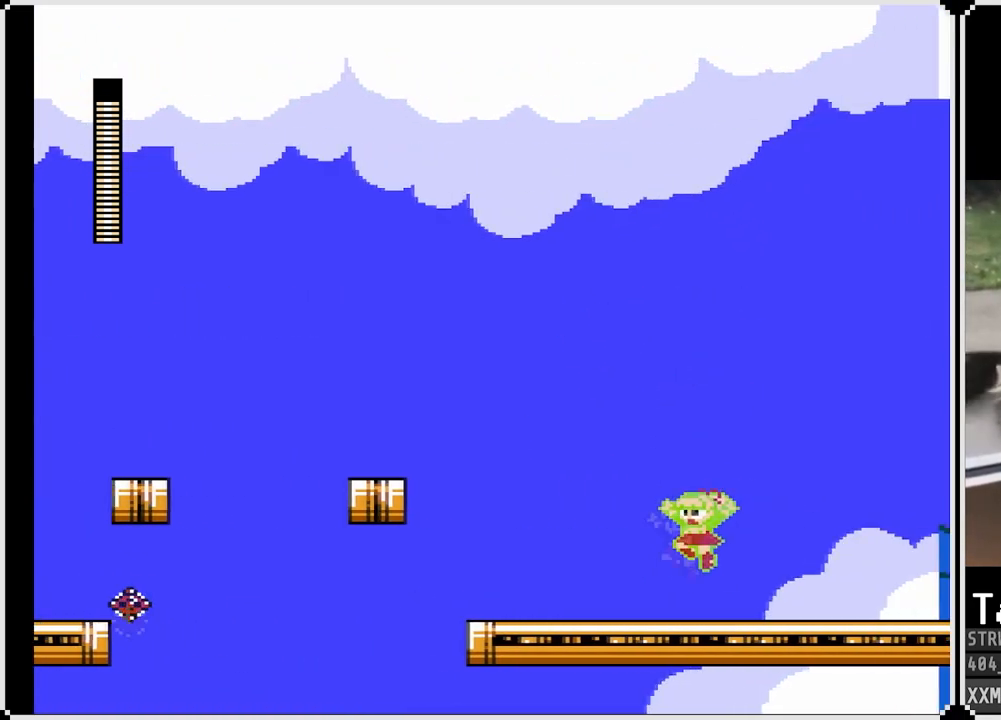
{"buttons": ["SQUARE", "DPAD_RIGHT"], "left_stick": "center", "right_stick": "center", "events": [[167, "DPAD_RIGHT", "down"], [183, "DPAD_LEFT", "up"], [200, "CROSS", "down"], [300, "CROSS", "up"]]}
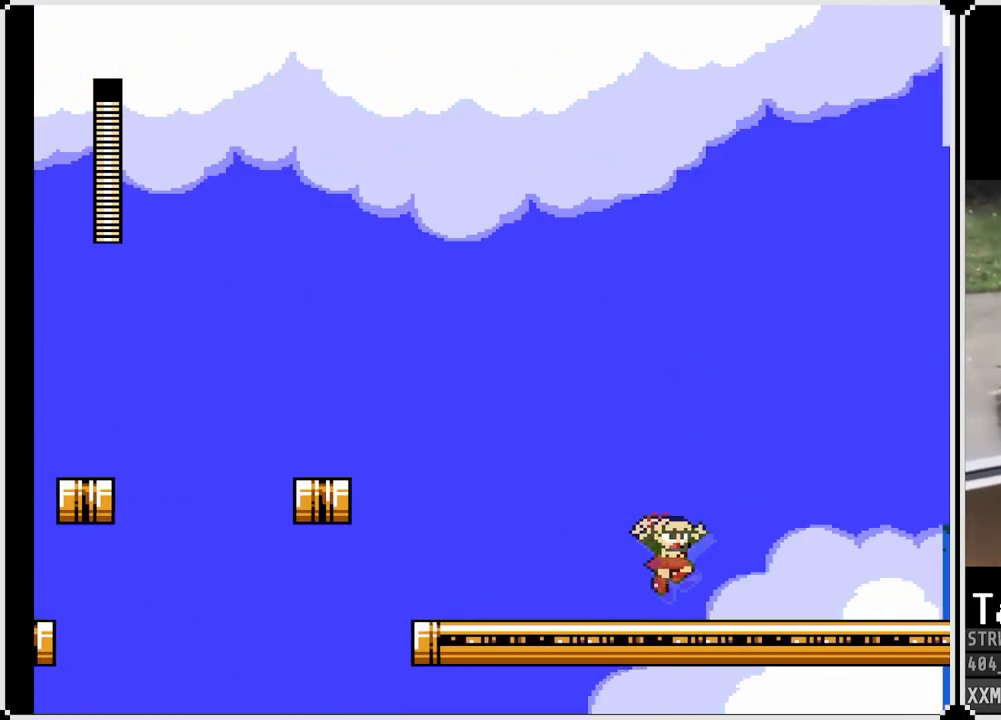
{"buttons": ["SQUARE", "DPAD_RIGHT"], "left_stick": "center", "right_stick": "center", "events": [[100, "CROSS", "down"], [100, "DPAD_LEFT", "down"], [100, "DPAD_RIGHT", "up"], [217, "CROSS", "up"], [500, "DPAD_LEFT", "up"], [500, "DPAD_RIGHT", "down"]]}